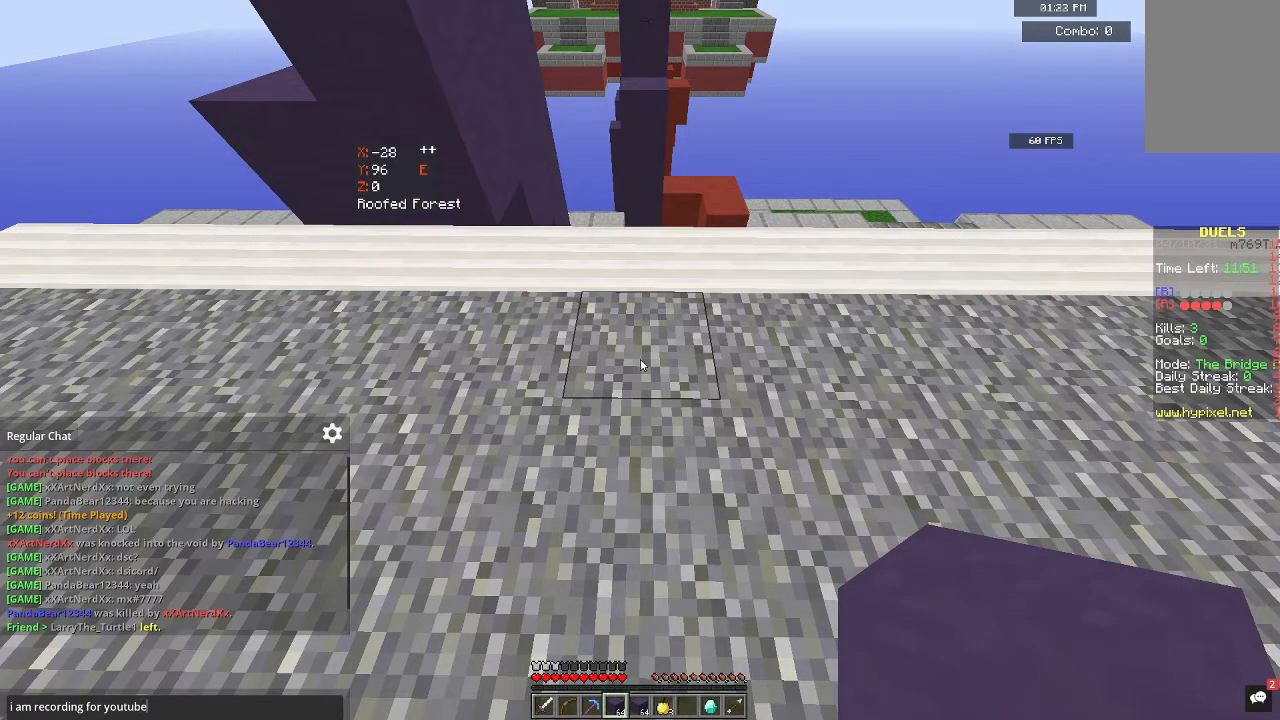
Gameplay with keyboard and mouse; each line is a JSON object with the keys and mouse buttons held at the frame after it. "events" lists presses ("down") and releases ("up") of "a", "d", "s", "space", "w", "mouse_left" and "mouse_right" between this image and that frame as [ms after this image, input, new state], when the widget could be followed in between. "mouse_left", "mouse_right" = the "left", "right" buttons of the "mouse" list. No other keys are recorded. Fast repeated clicks can show as one long hold. Mouse movement is not recorded.
{"keys": ["a"], "mouse": [], "events": [[400, "a", "down"]]}
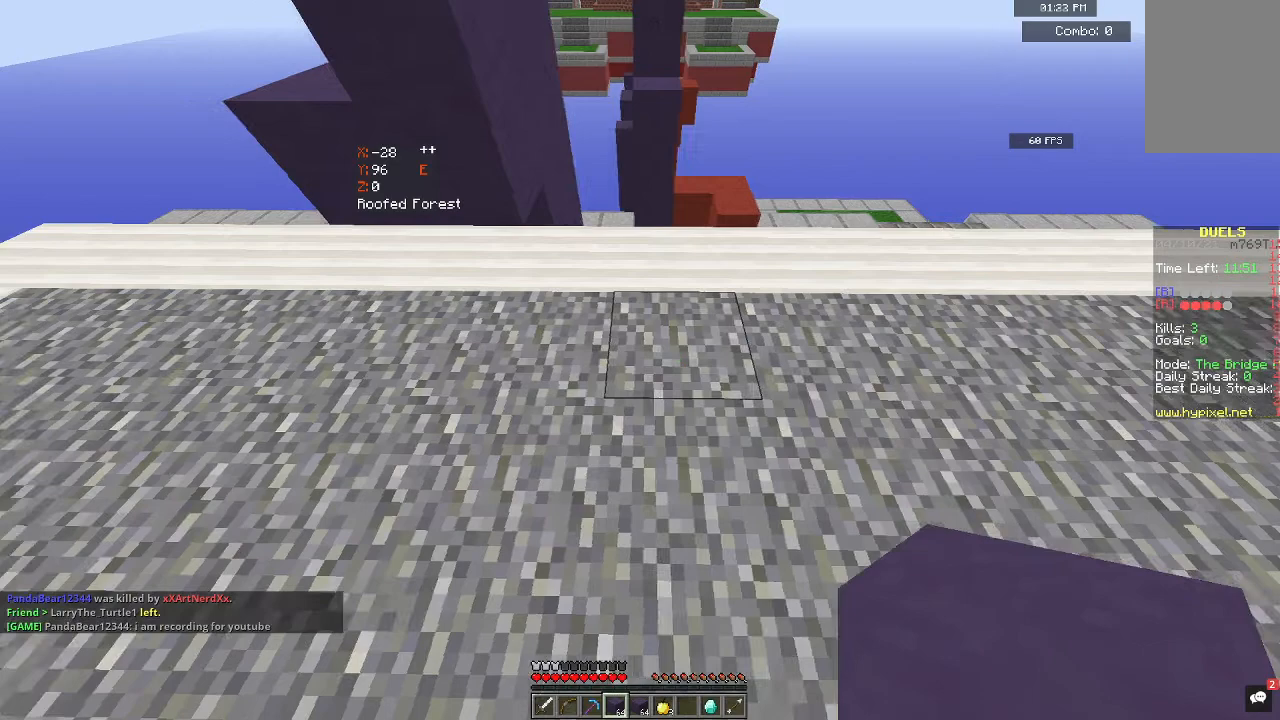
{"keys": ["a", "w"], "mouse": [], "events": [[167, "w", "down"]]}
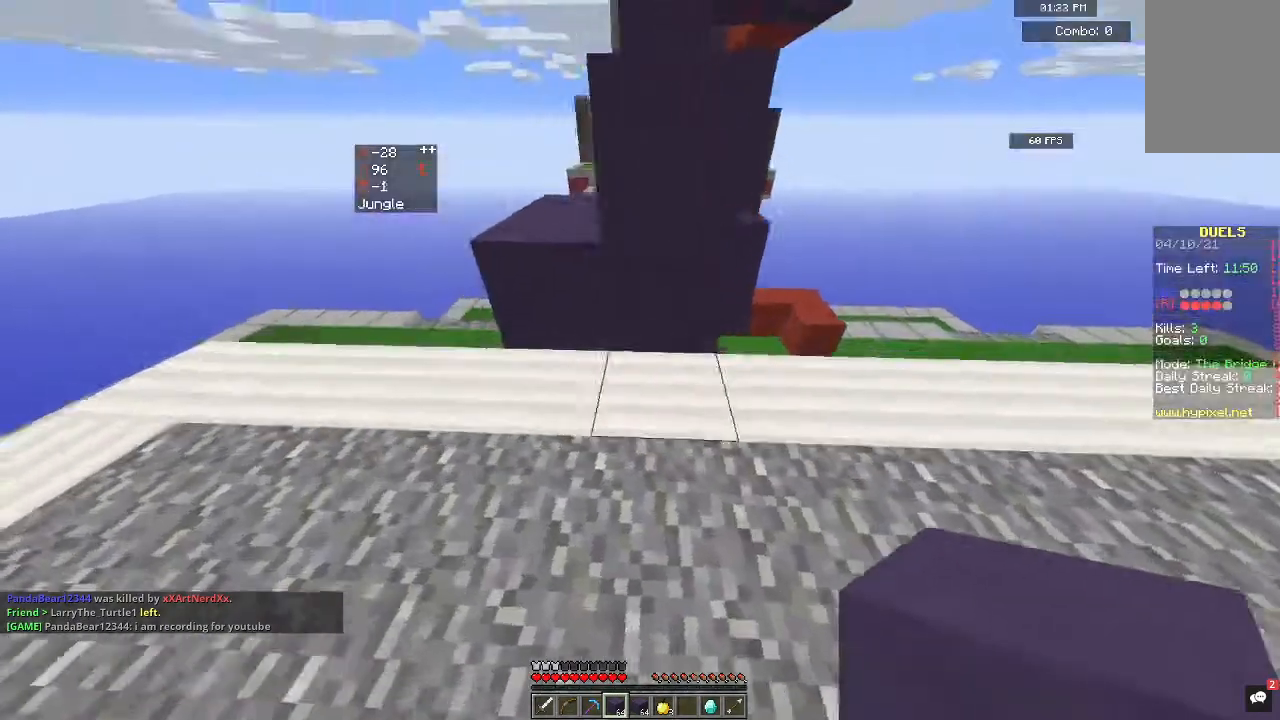
{"keys": ["w"], "mouse": [], "events": [[33, "w", "up"], [100, "w", "down"], [333, "a", "up"]]}
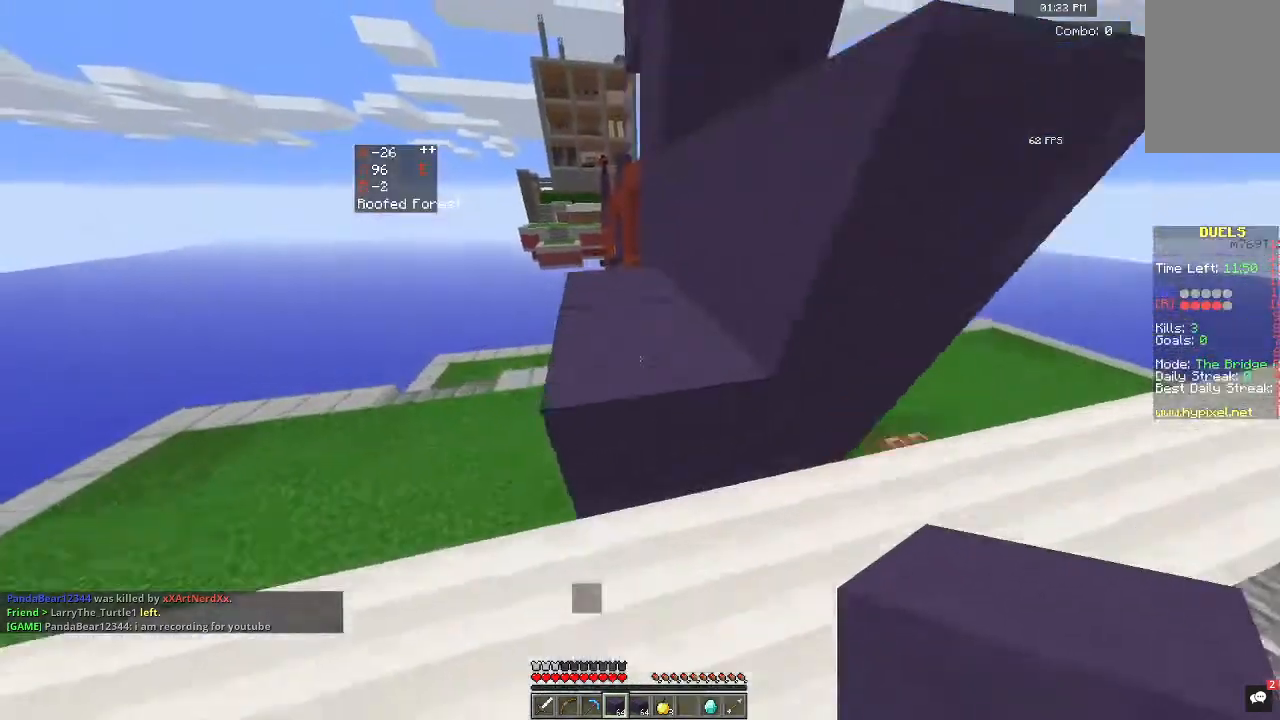
{"keys": ["w"], "mouse": [], "events": [[200, "space", "down"], [433, "space", "up"]]}
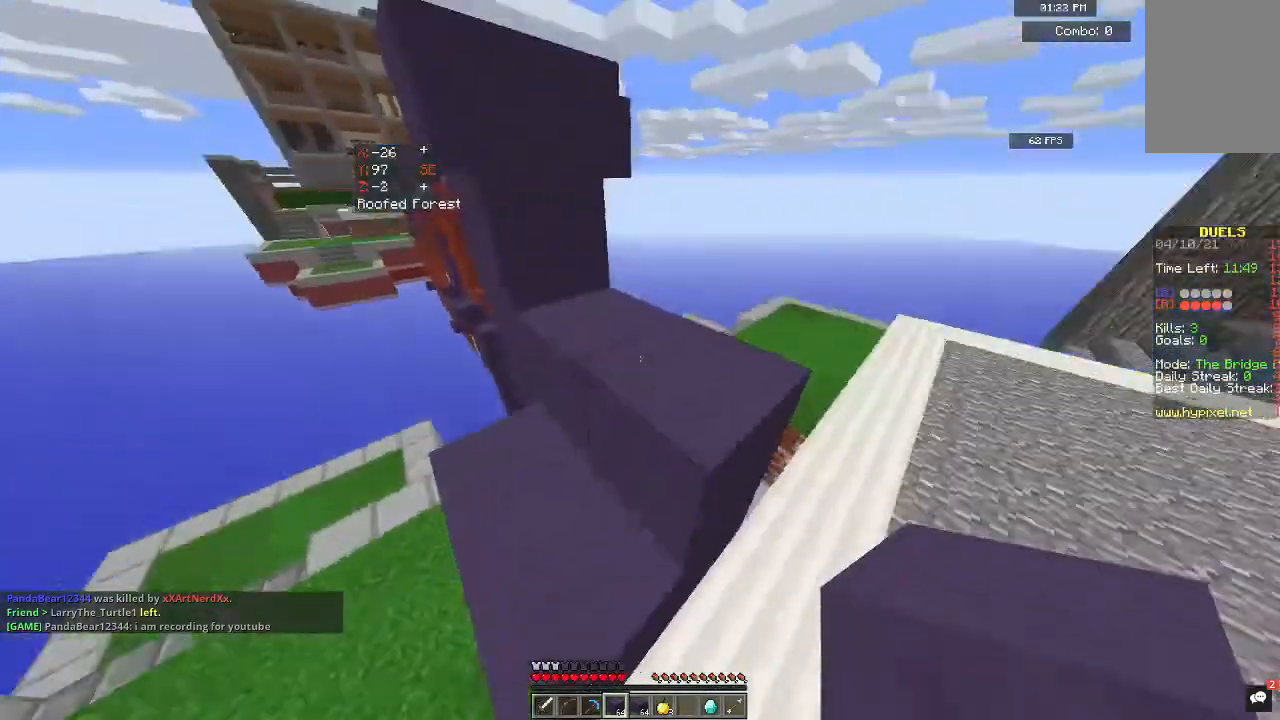
{"keys": ["w"], "mouse": [], "events": [[233, "space", "down"], [467, "space", "up"]]}
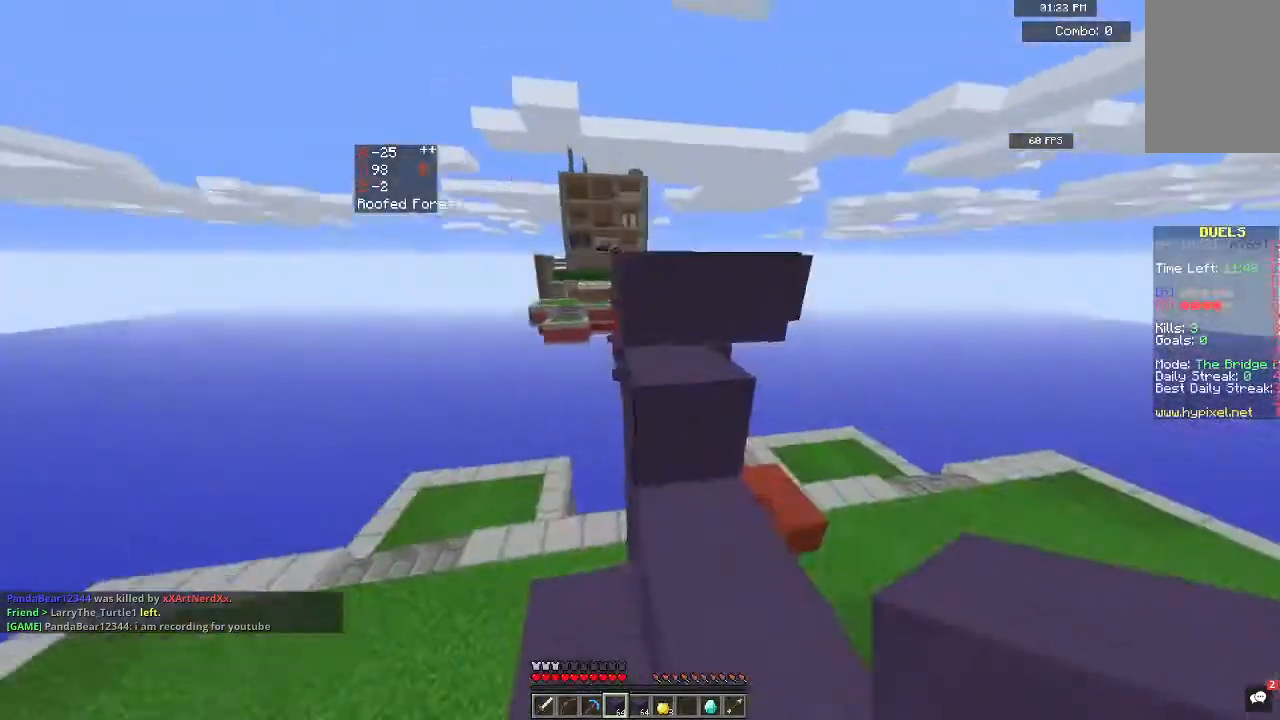
{"keys": ["space", "w"], "mouse": [], "events": [[400, "space", "down"]]}
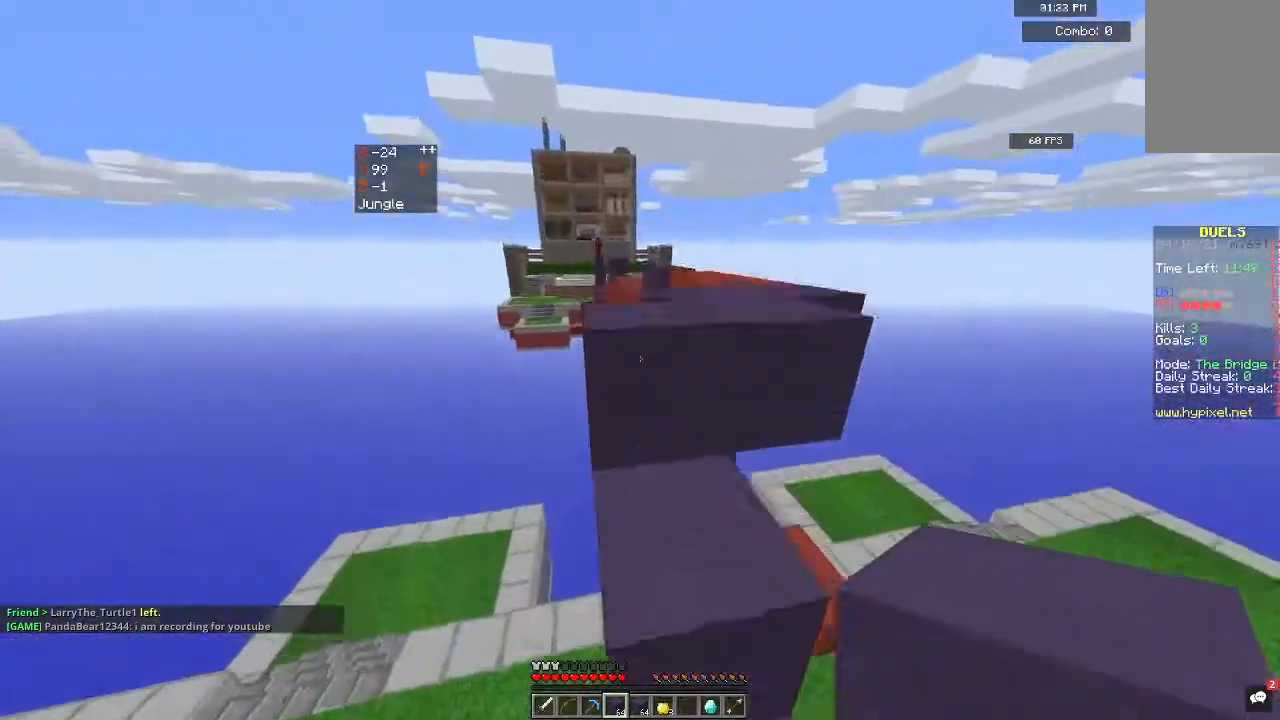
{"keys": ["space", "w"], "mouse": [], "events": [[133, "space", "up"], [333, "space", "down"]]}
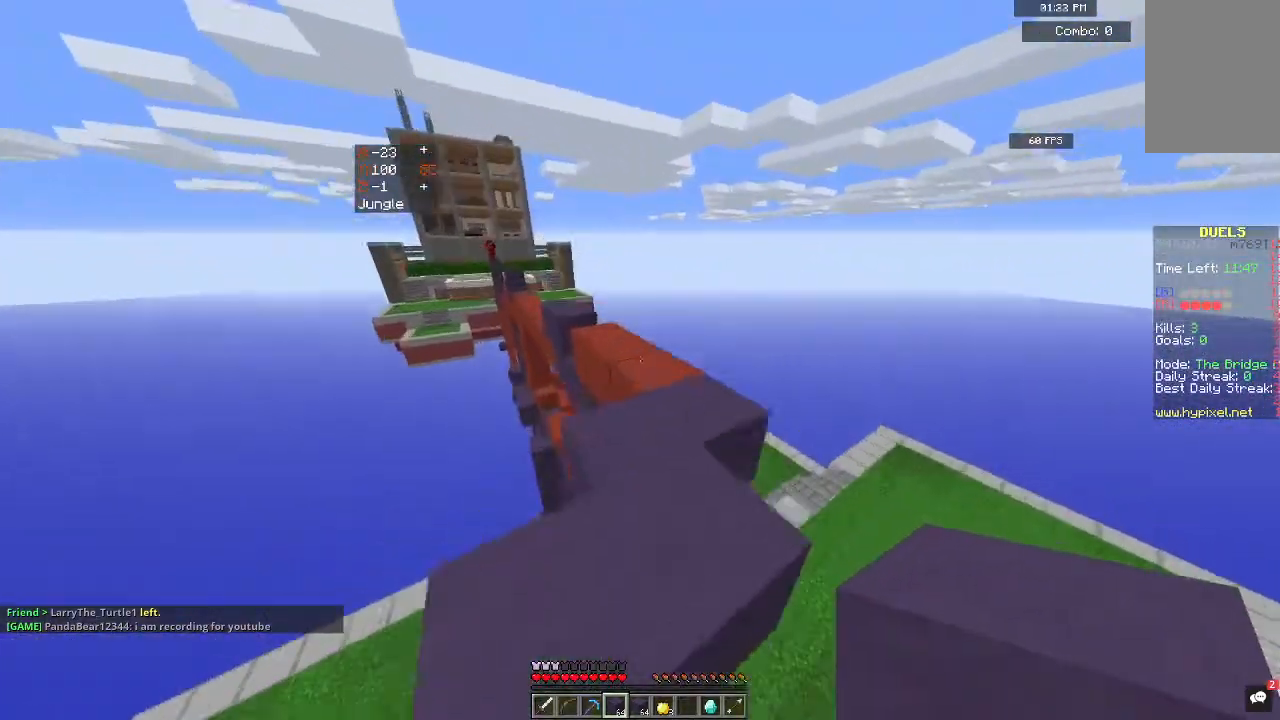
{"keys": ["w"], "mouse": [], "events": [[67, "space", "up"]]}
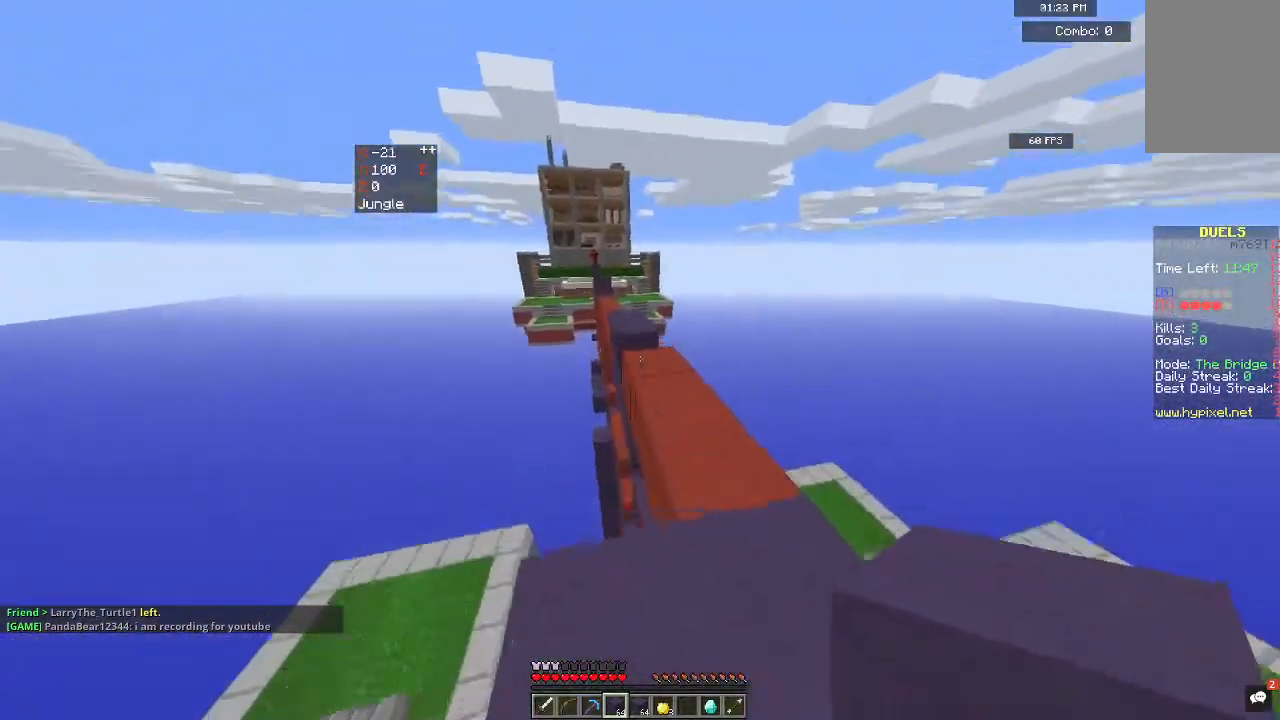
{"keys": ["space", "w"], "mouse": [], "events": [[500, "space", "down"]]}
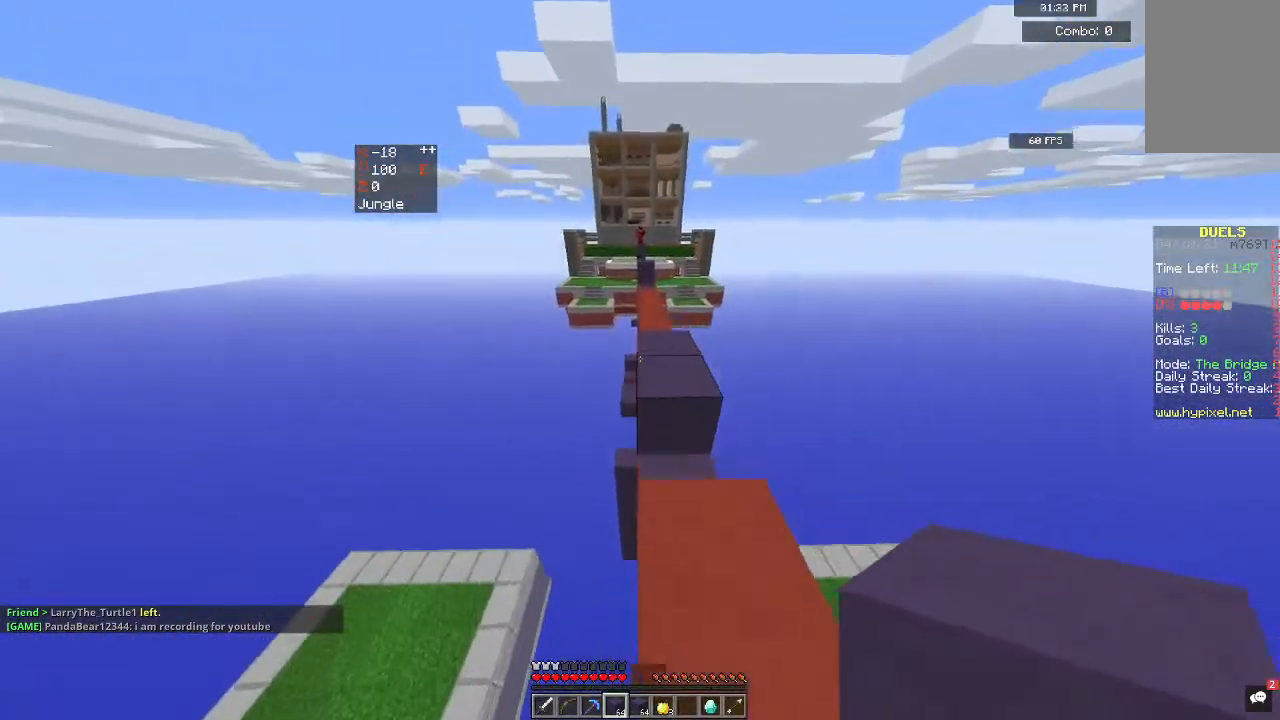
{"keys": ["space", "w"], "mouse": [], "events": []}
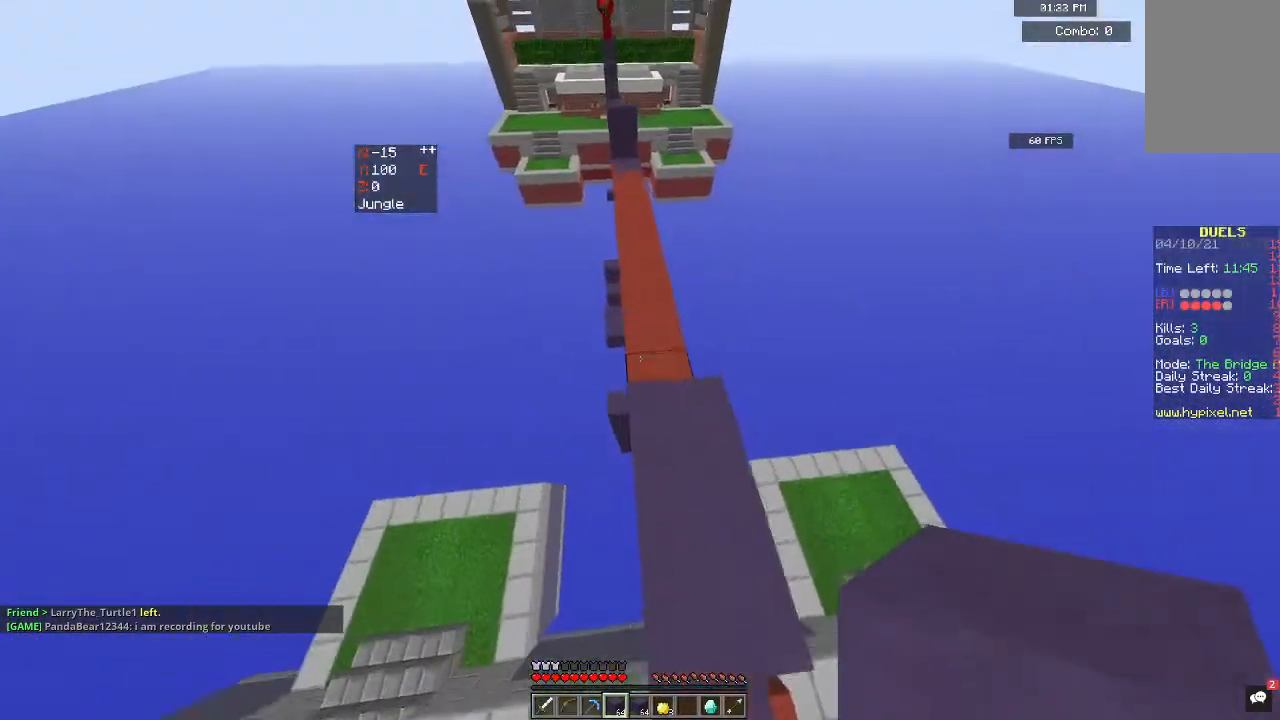
{"keys": ["space", "w"], "mouse": ["right"], "events": [[300, "mouse_right", "down"]]}
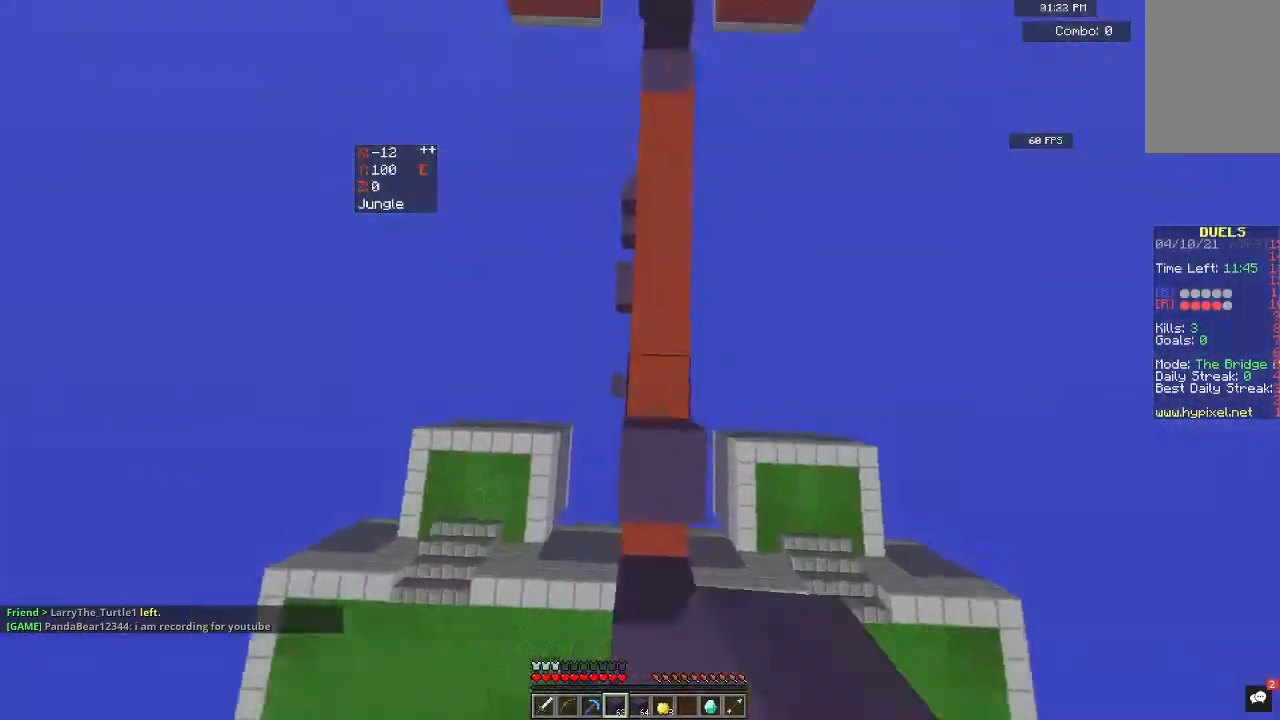
{"keys": ["w"], "mouse": [], "events": [[33, "mouse_right", "up"], [233, "space", "up"]]}
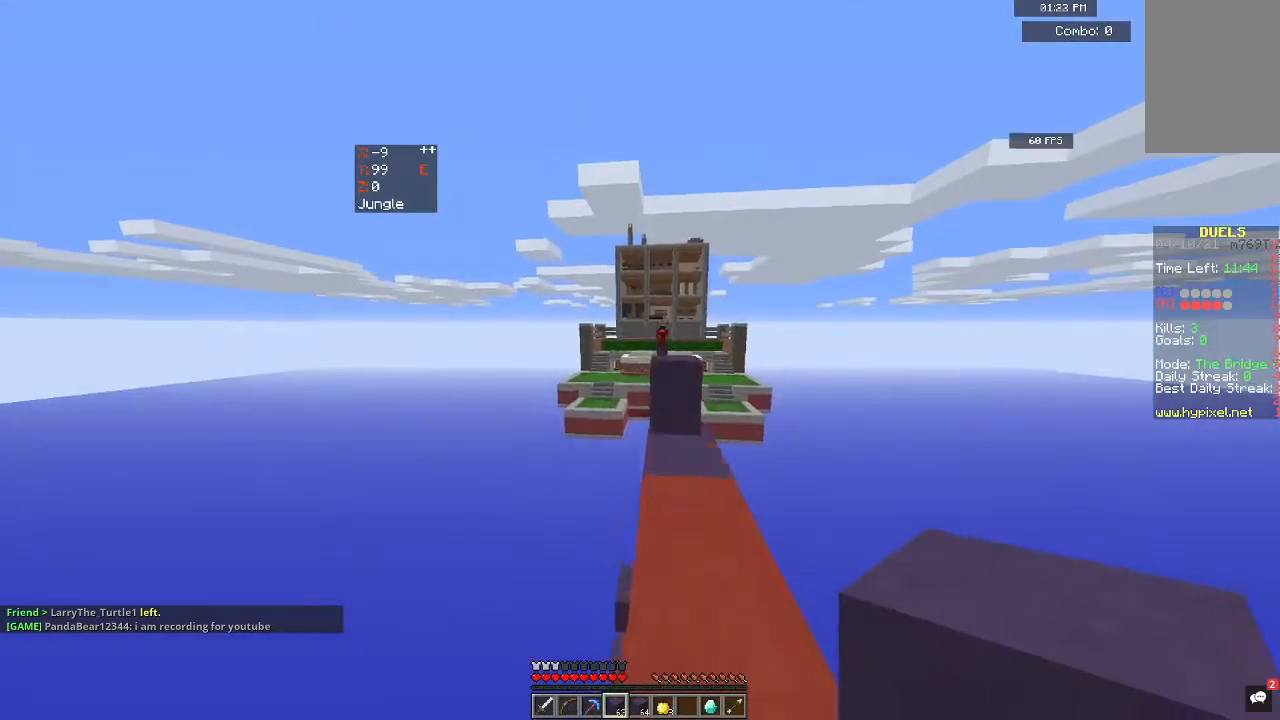
{"keys": ["w"], "mouse": ["right"], "events": [[233, "mouse_right", "down"]]}
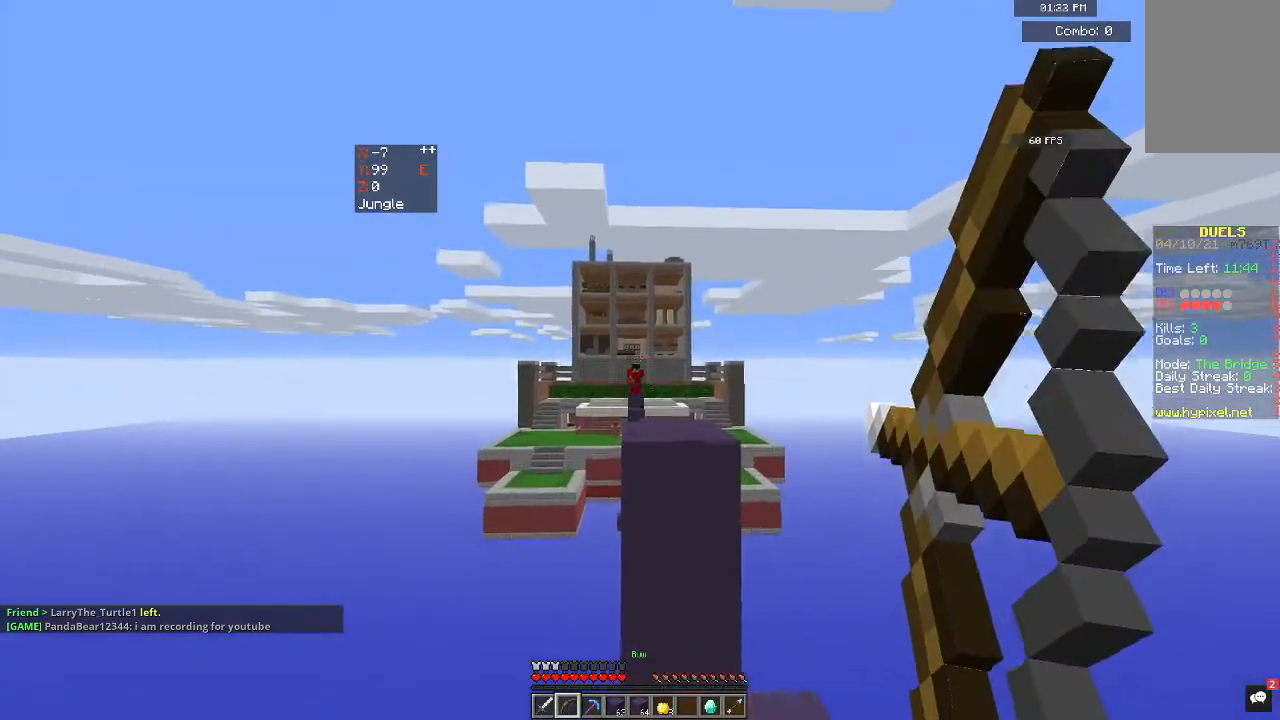
{"keys": ["w"], "mouse": [], "events": [[133, "d", "down"], [333, "d", "up"], [400, "mouse_right", "up"]]}
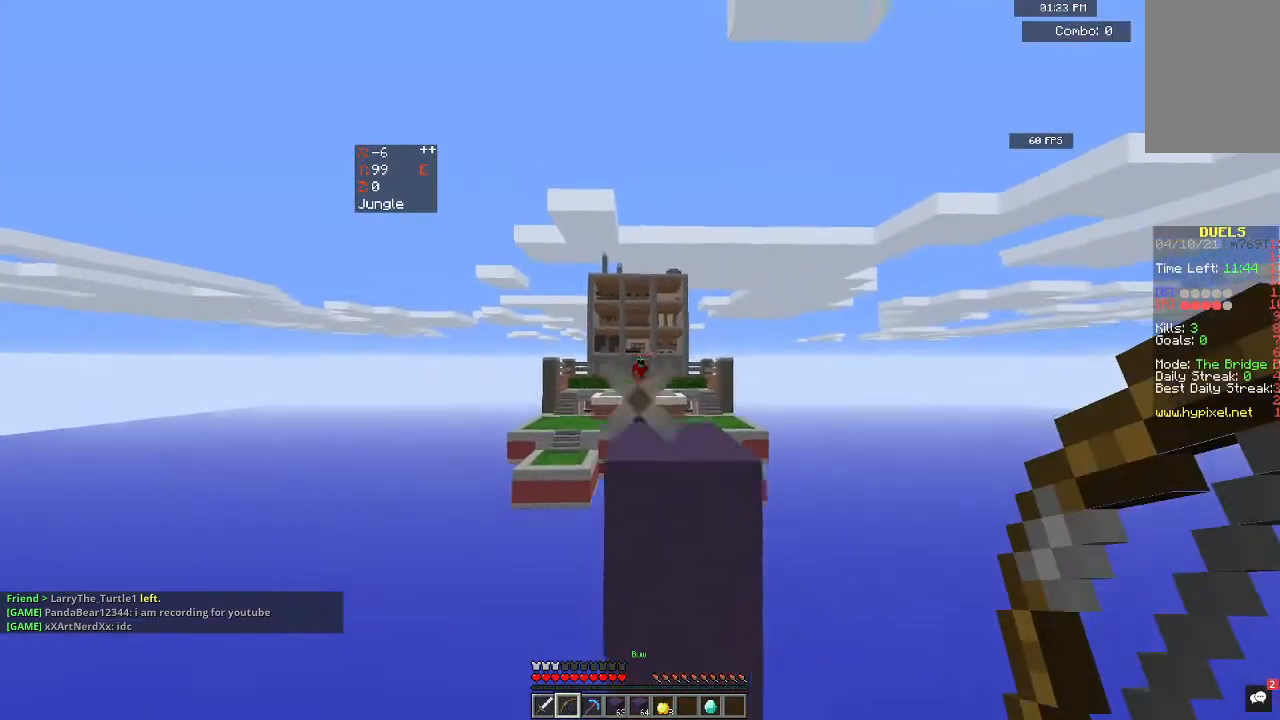
{"keys": [], "mouse": [], "events": [[33, "space", "down"], [333, "space", "up"], [500, "w", "up"]]}
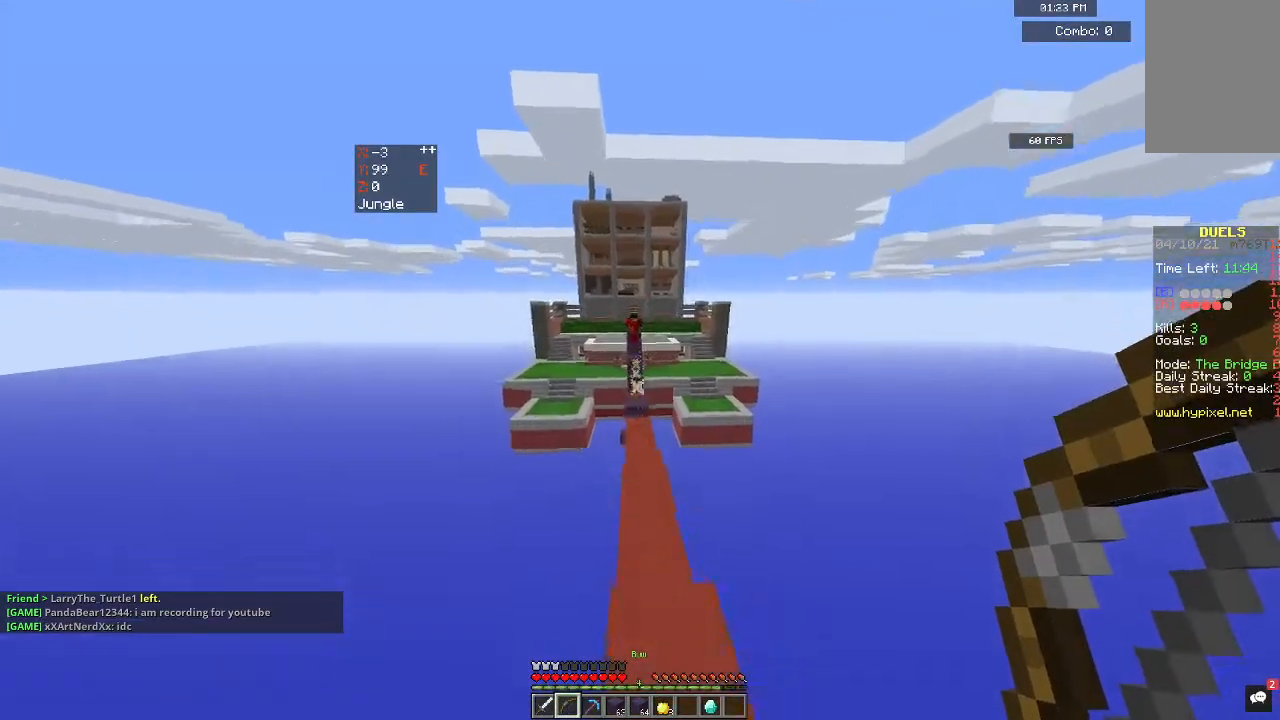
{"keys": ["w"], "mouse": [], "events": [[67, "w", "down"]]}
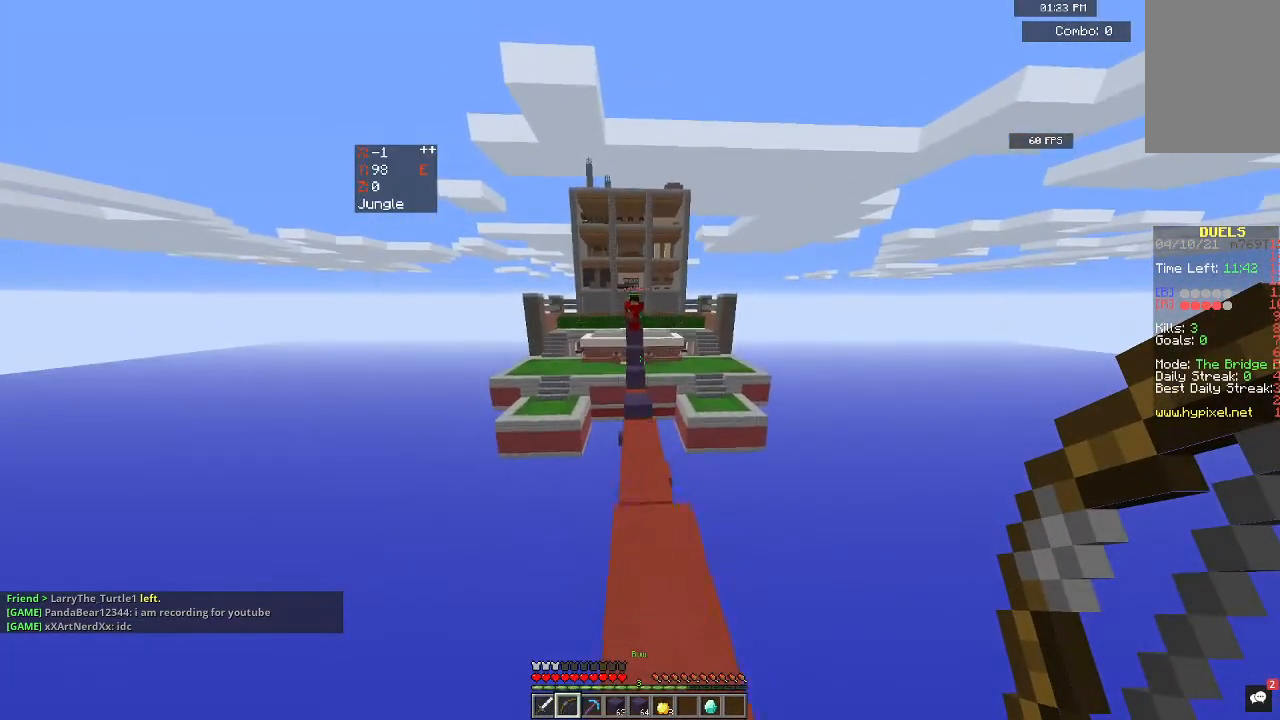
{"keys": ["s"], "mouse": [], "events": [[333, "w", "up"], [500, "s", "down"]]}
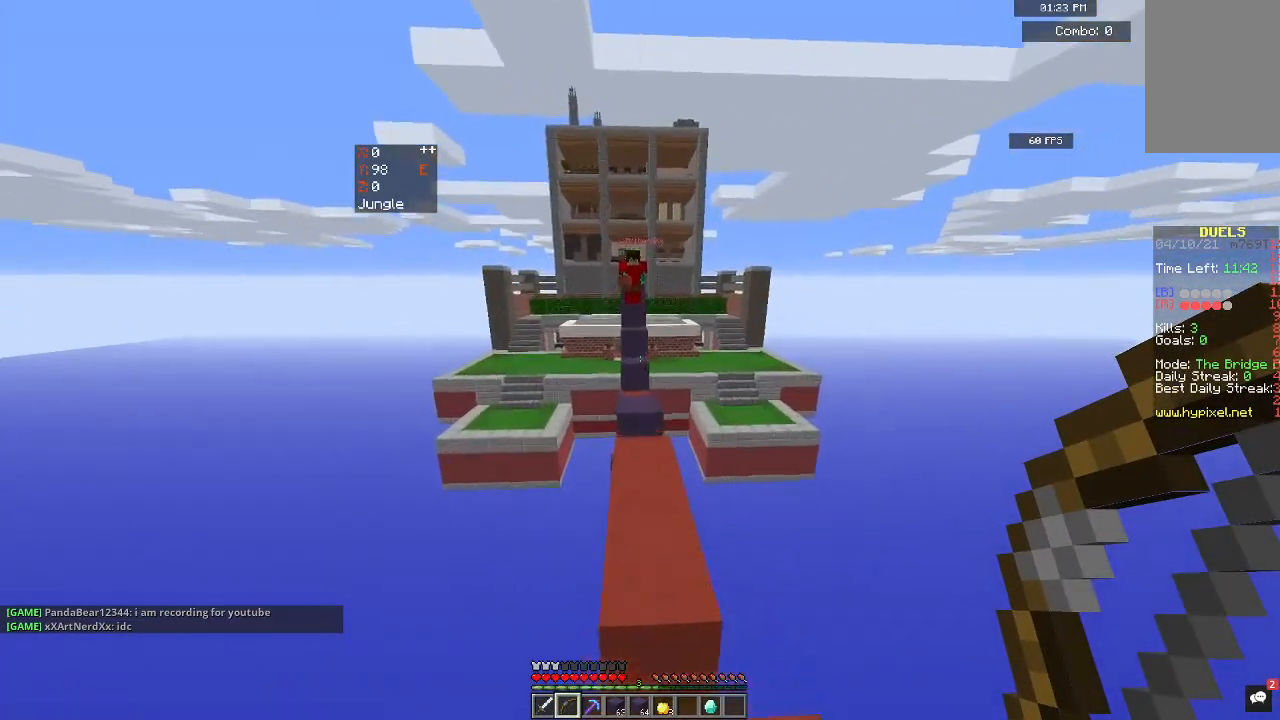
{"keys": [], "mouse": [], "events": [[367, "s", "up"]]}
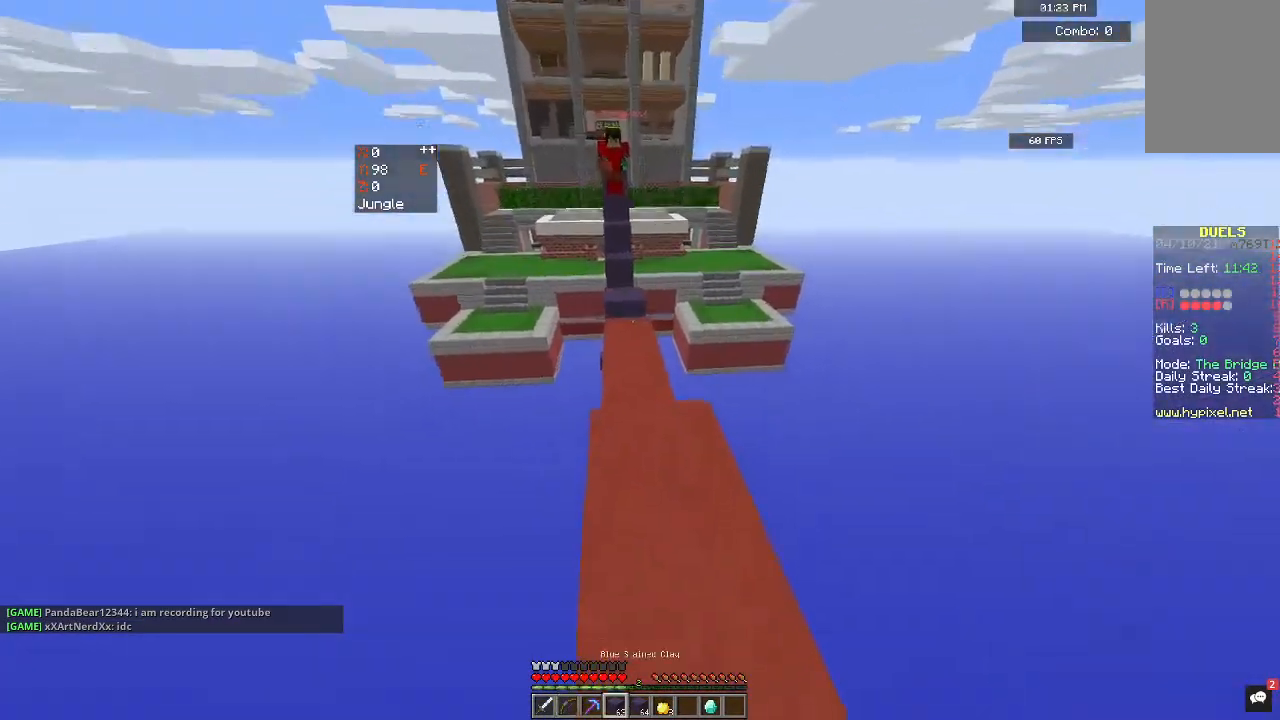
{"keys": [], "mouse": [], "events": [[233, "mouse_right", "down"], [467, "mouse_right", "up"]]}
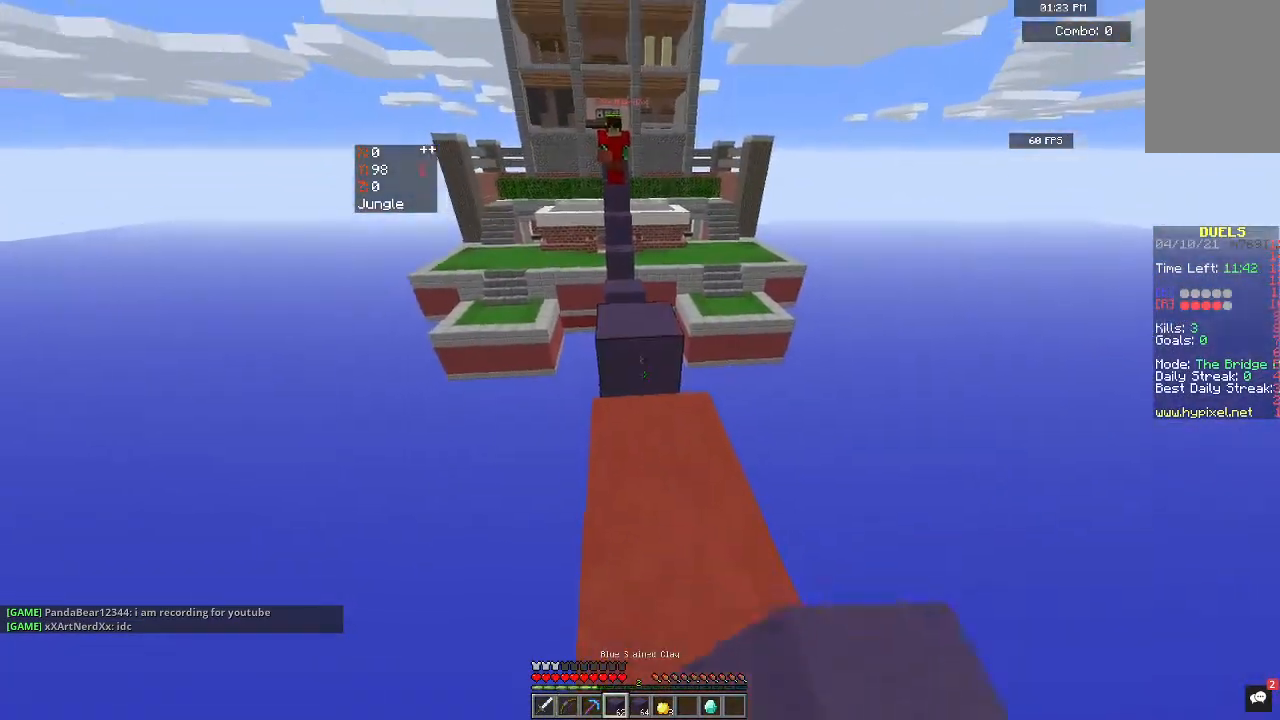
{"keys": [], "mouse": [], "events": [[167, "mouse_right", "down"], [400, "mouse_right", "up"]]}
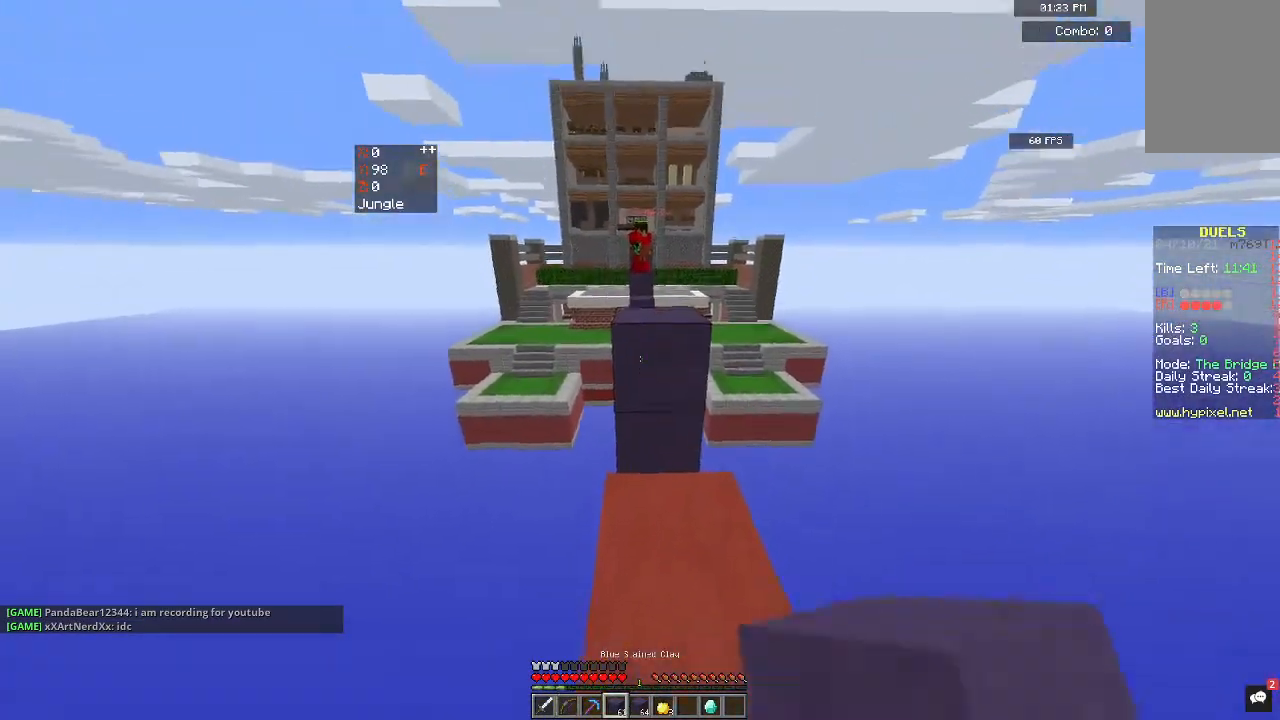
{"keys": [], "mouse": ["right"], "events": [[467, "mouse_right", "down"]]}
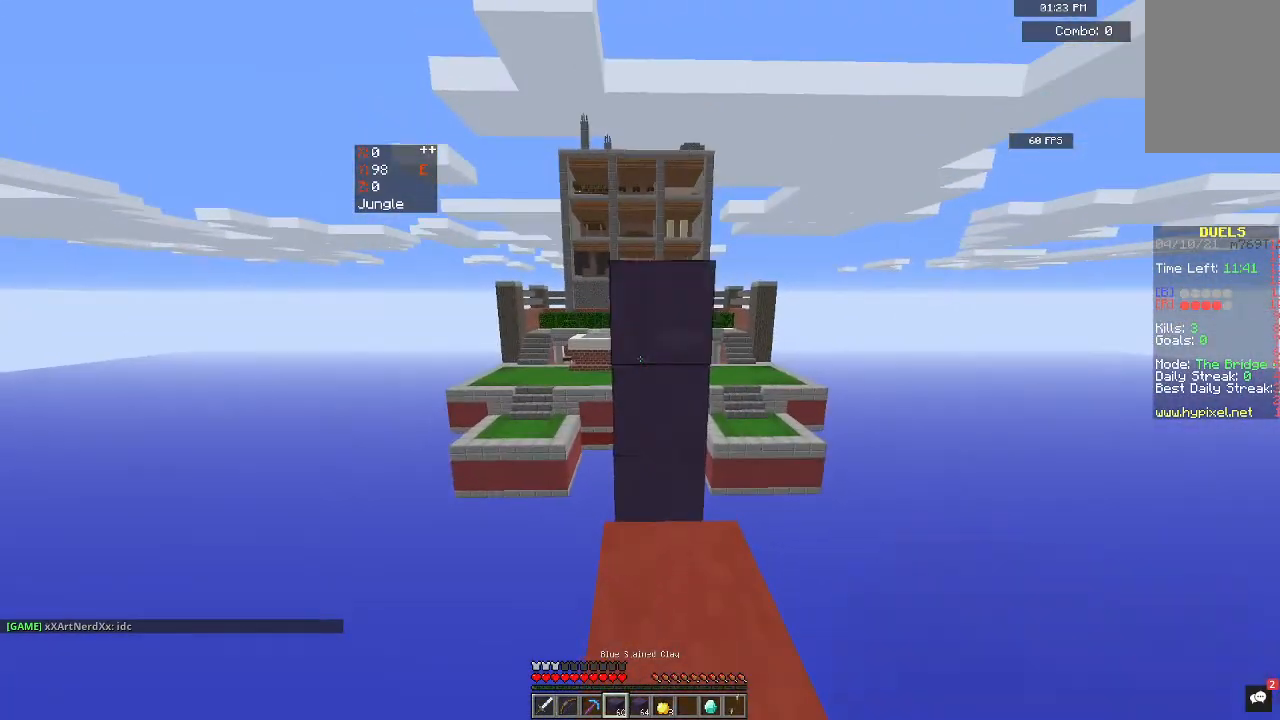
{"keys": [], "mouse": [], "events": [[100, "mouse_right", "up"]]}